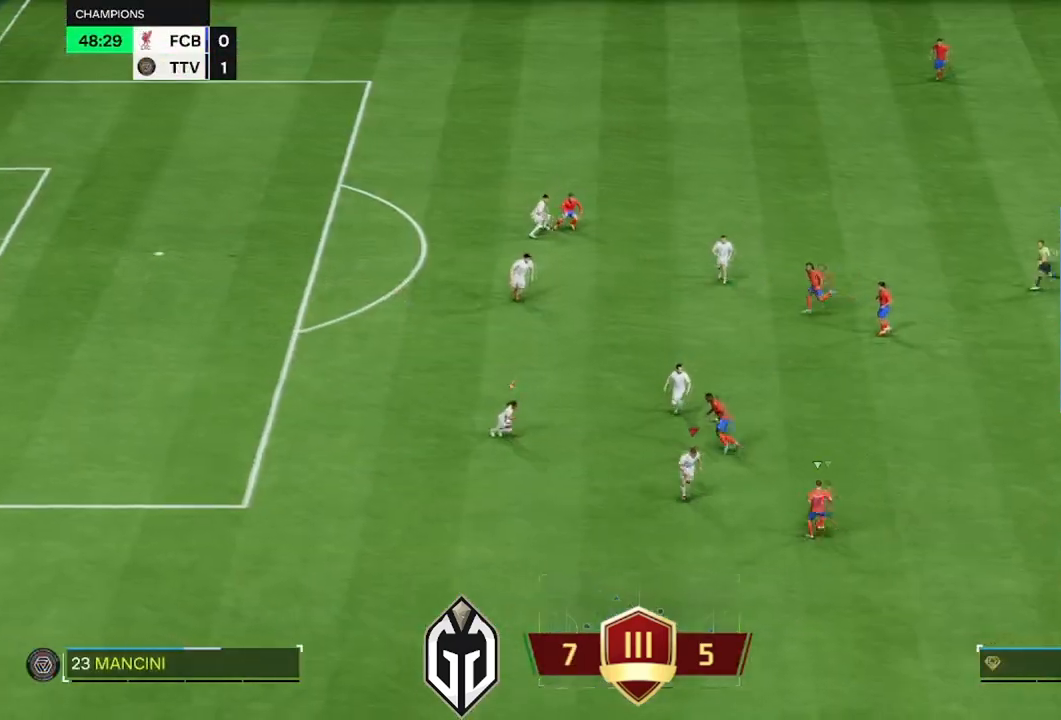
Gameplay with a controller (Xbox layout); each line is a JSON object with the inputs held at the frame after it. "events" lists button and stick changes between this image and that frame as [ms after this image, input, new state], when the widget could be followed in between. Not read: DPAD_DOWN DPAD_LEFT DPAD_RIGHT DPAD_UP HOME L3 START.
{"buttons": ["R2"], "left_stick": "up-right", "right_stick": "center"}
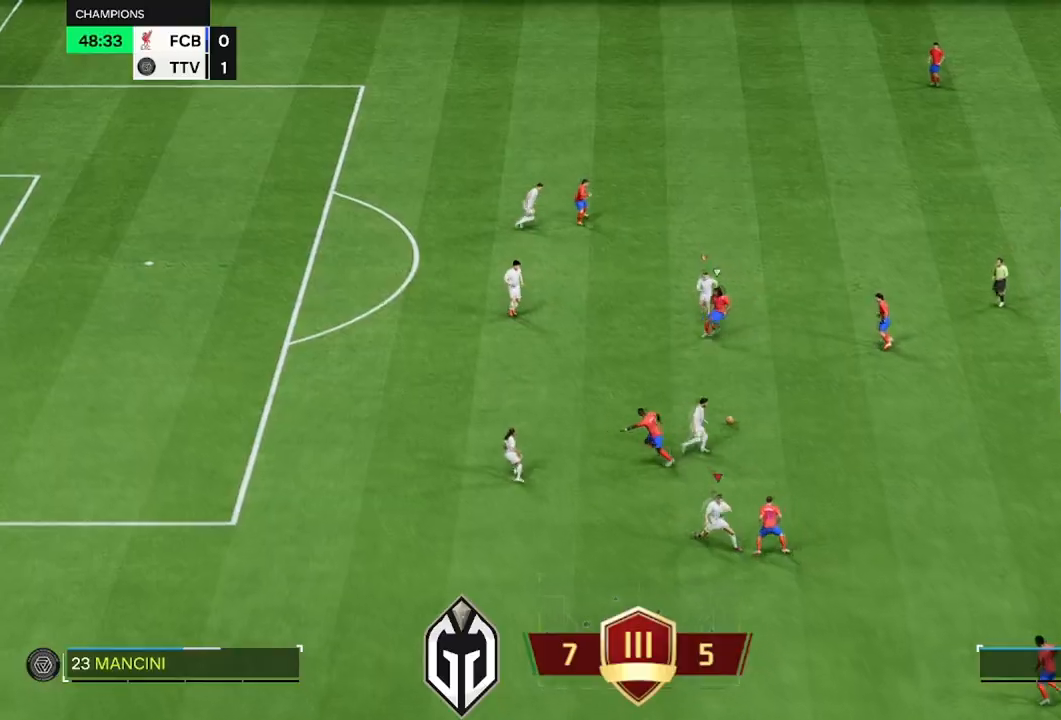
{"buttons": ["B", "R2"], "left_stick": "left", "right_stick": "center", "events": [[67, "left_stick", "up"], [200, "left_stick", "left"], [384, "B", "down"]]}
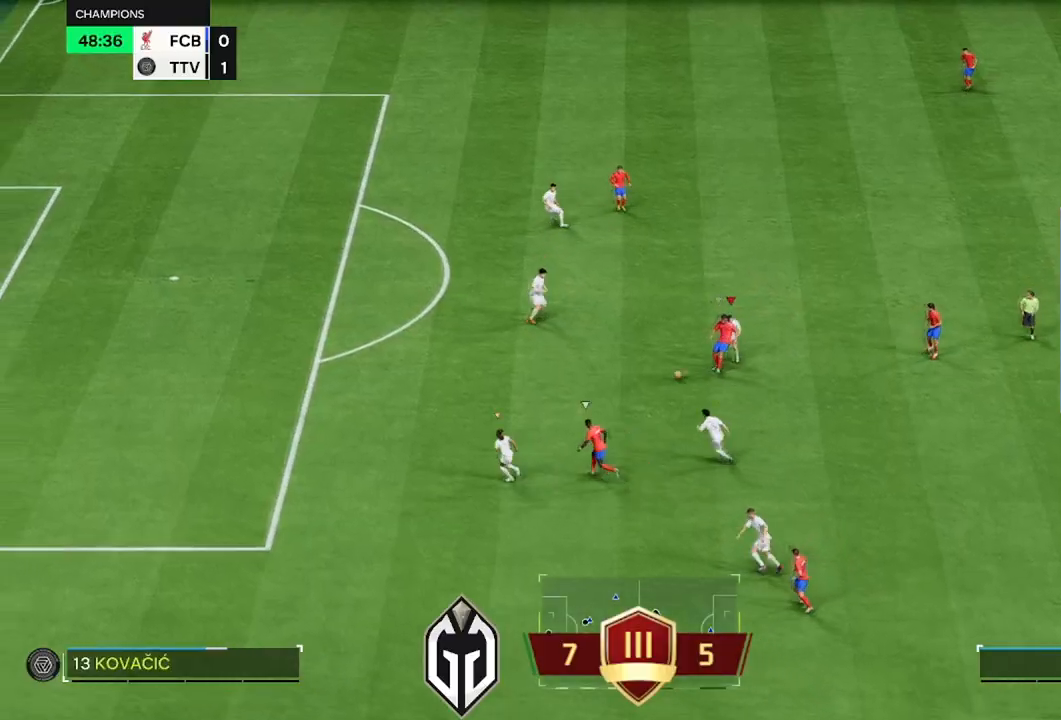
{"buttons": [], "left_stick": "up", "right_stick": "center"}
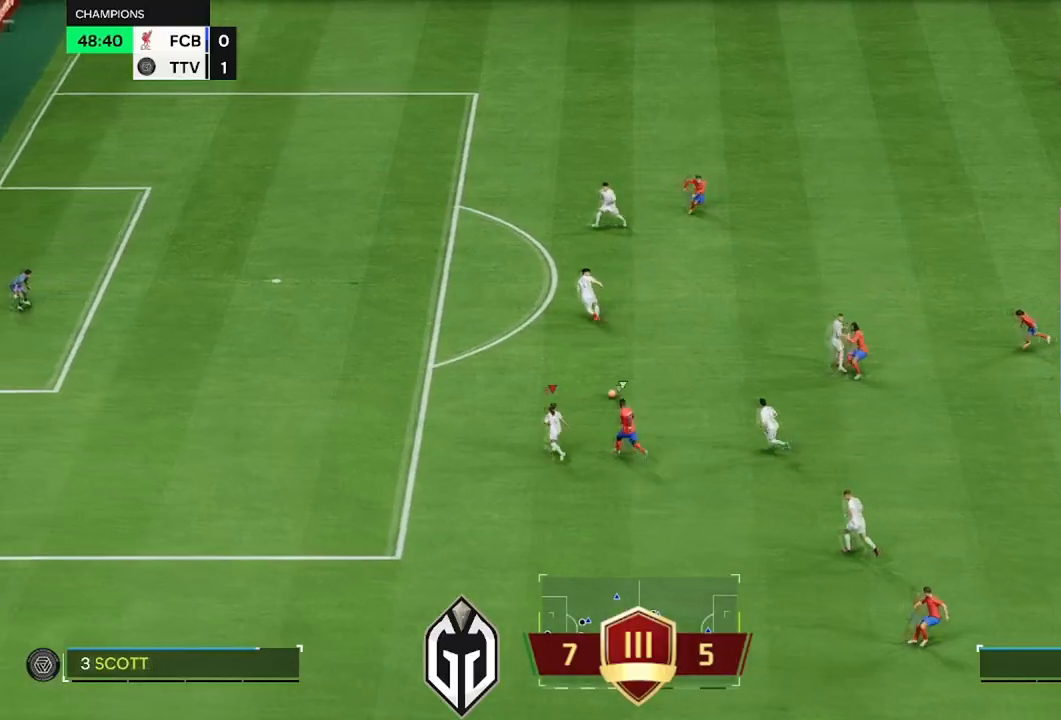
{"buttons": [], "left_stick": "up", "right_stick": "center", "events": [[117, "A", "down"], [234, "A", "up"]]}
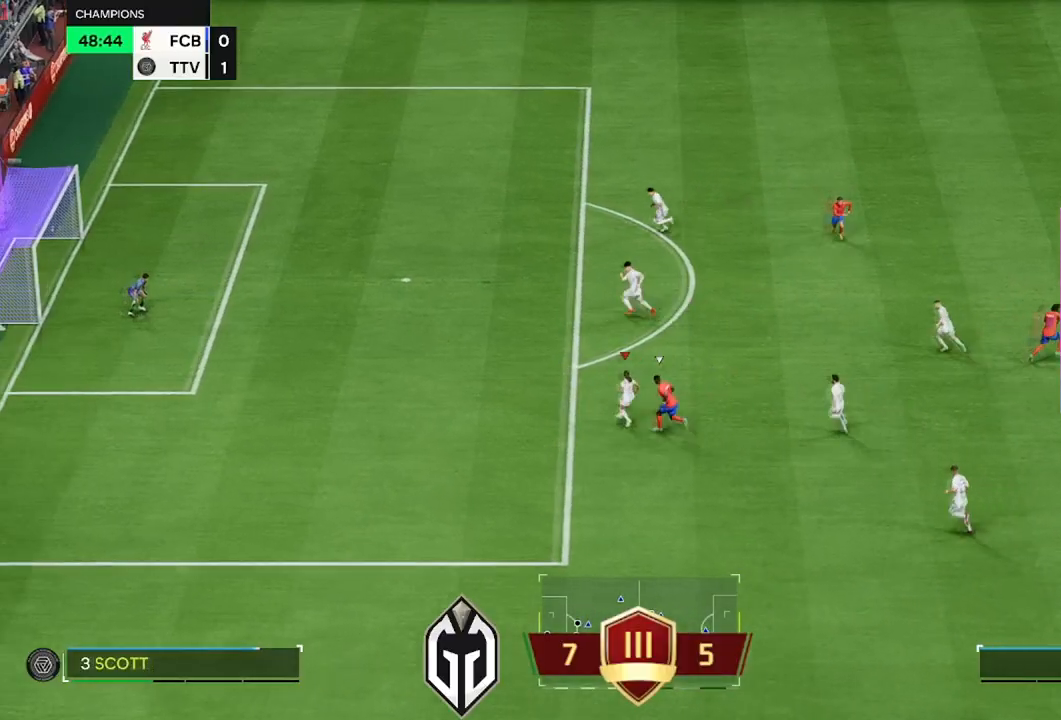
{"buttons": [], "left_stick": "up-right", "right_stick": "center", "events": [[250, "left_stick", "up-right"]]}
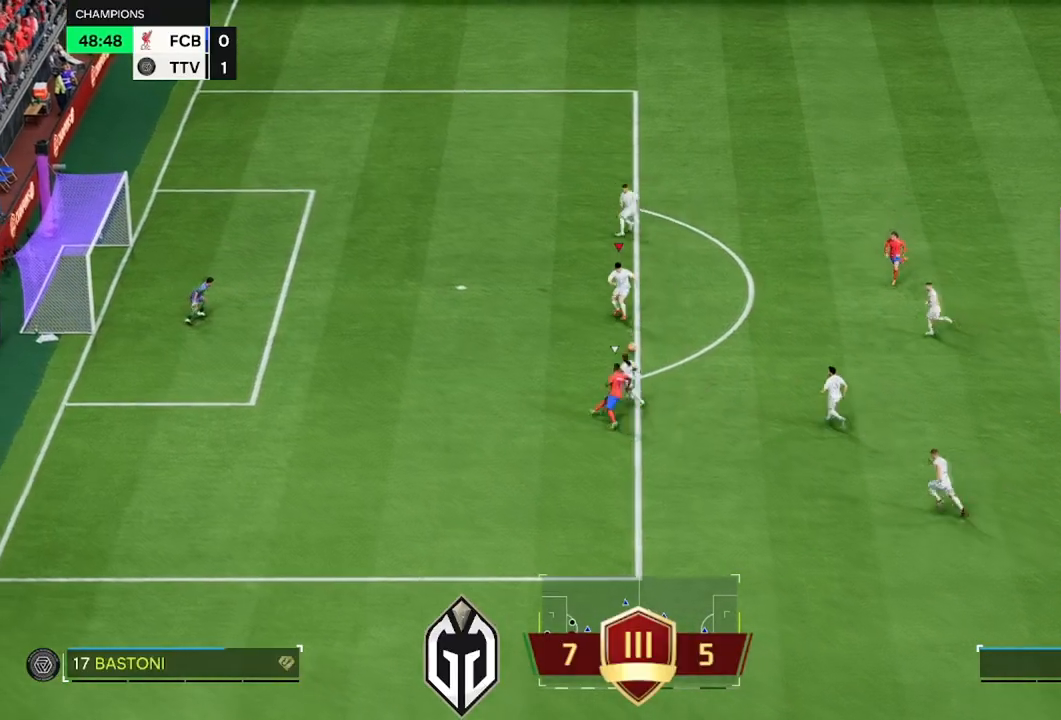
{"buttons": [], "left_stick": "up-right", "right_stick": "center", "events": []}
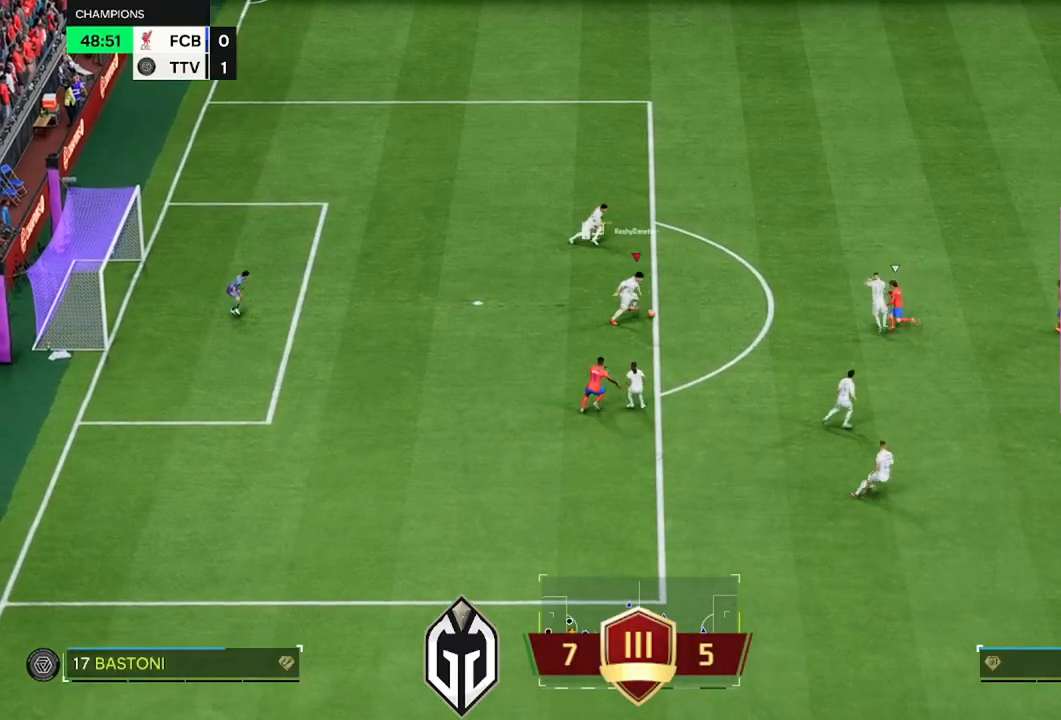
{"buttons": [], "left_stick": "up-right", "right_stick": "center", "events": [[183, "A", "down"], [200, "R1", "down"], [433, "A", "up"], [433, "R1", "up"]]}